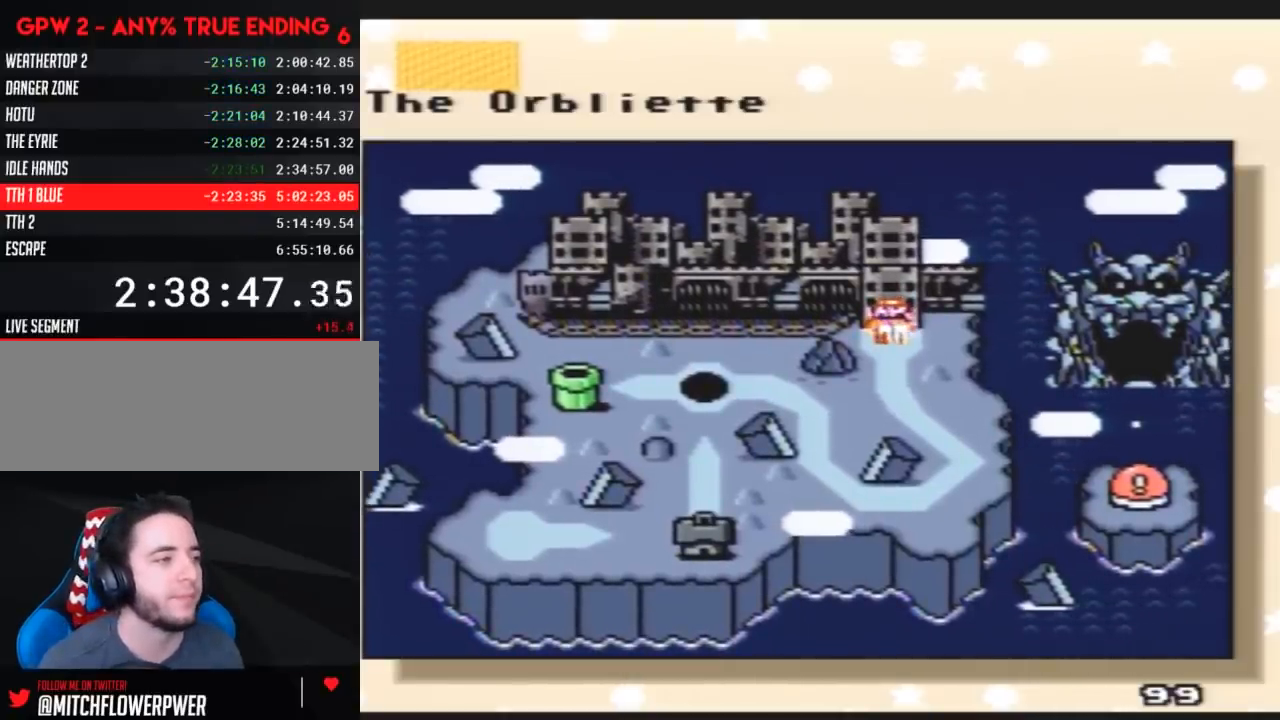
Gameplay with a controller (Nintendo layout); each line is a JSON object with the inputs held at the frame after it. "events" lists button and stick changes between this image and that frame as [ms after this image, input, new state], when the widget could be followed in between. Not read: L3 R3.
{"buttons": ["DPAD_RIGHT"], "events": [[350, "DPAD_RIGHT", "down"], [450, "DPAD_RIGHT", "up"], [483, "DPAD_RIGHT", "down"]]}
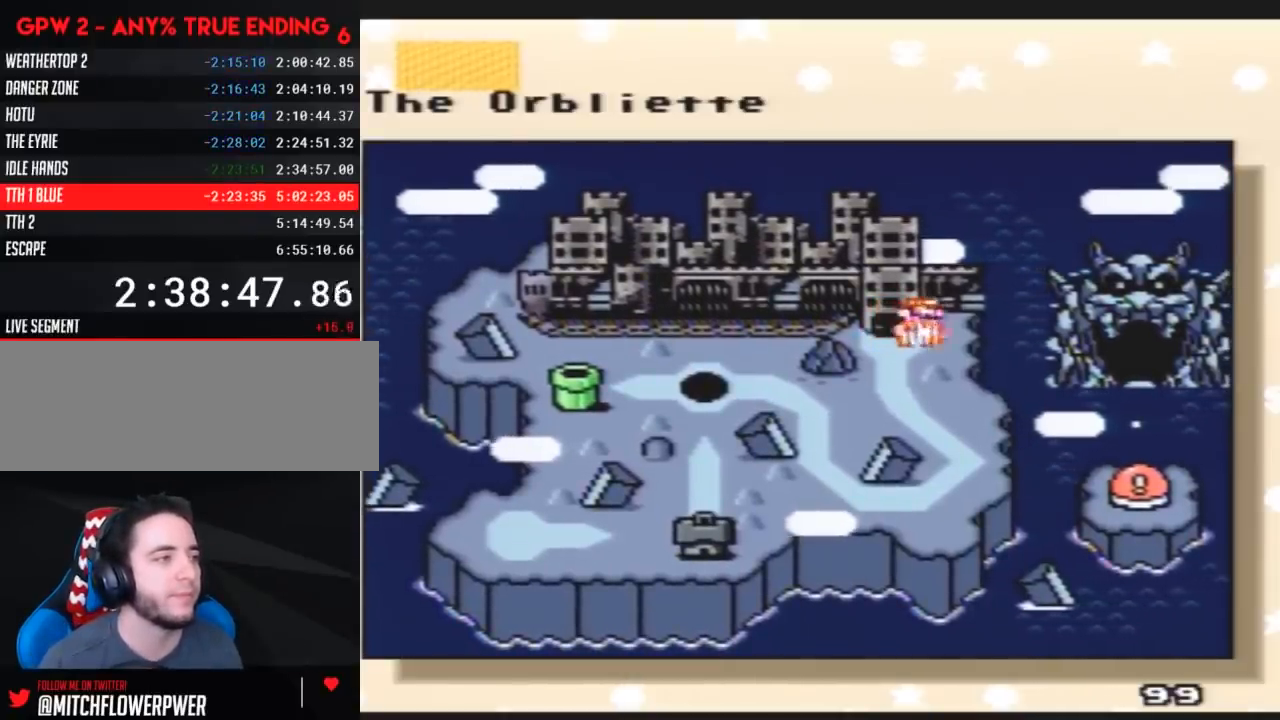
{"buttons": ["DPAD_RIGHT"], "events": [[100, "DPAD_RIGHT", "up"], [167, "DPAD_RIGHT", "down"], [267, "DPAD_RIGHT", "up"], [333, "DPAD_RIGHT", "down"]]}
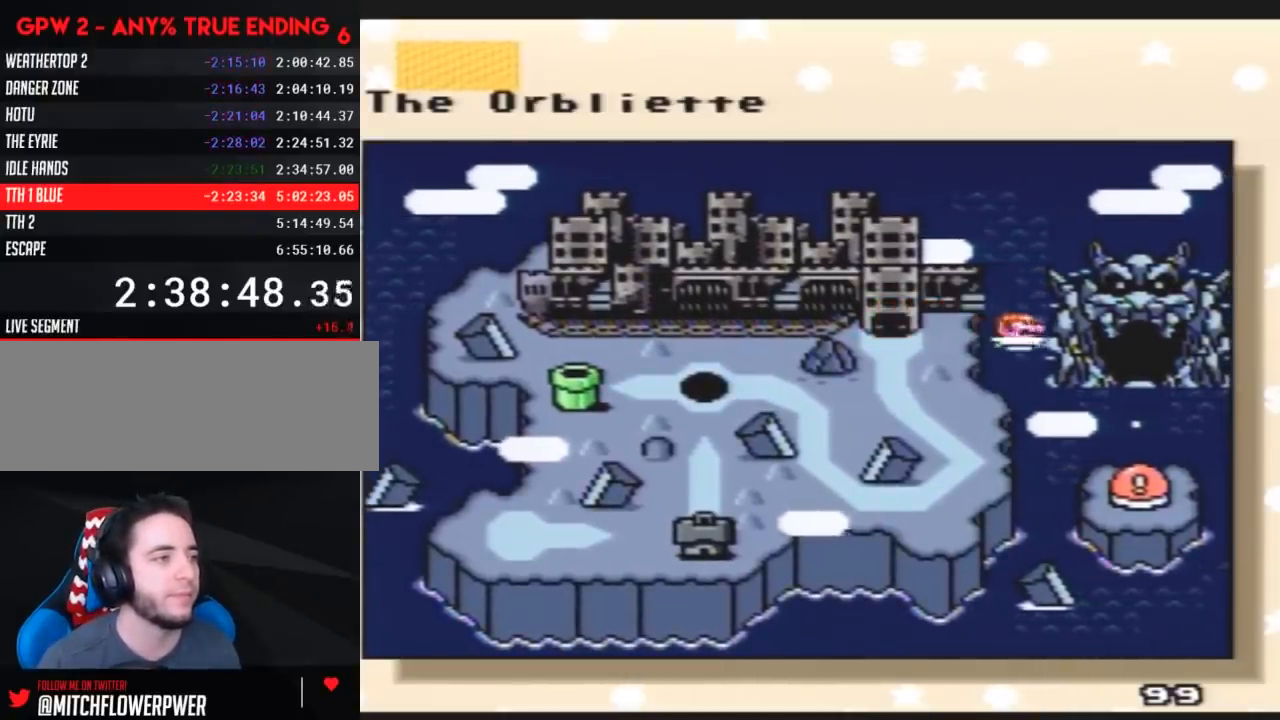
{"buttons": ["DPAD_DOWN"], "events": [[133, "DPAD_RIGHT", "up"], [417, "DPAD_DOWN", "down"]]}
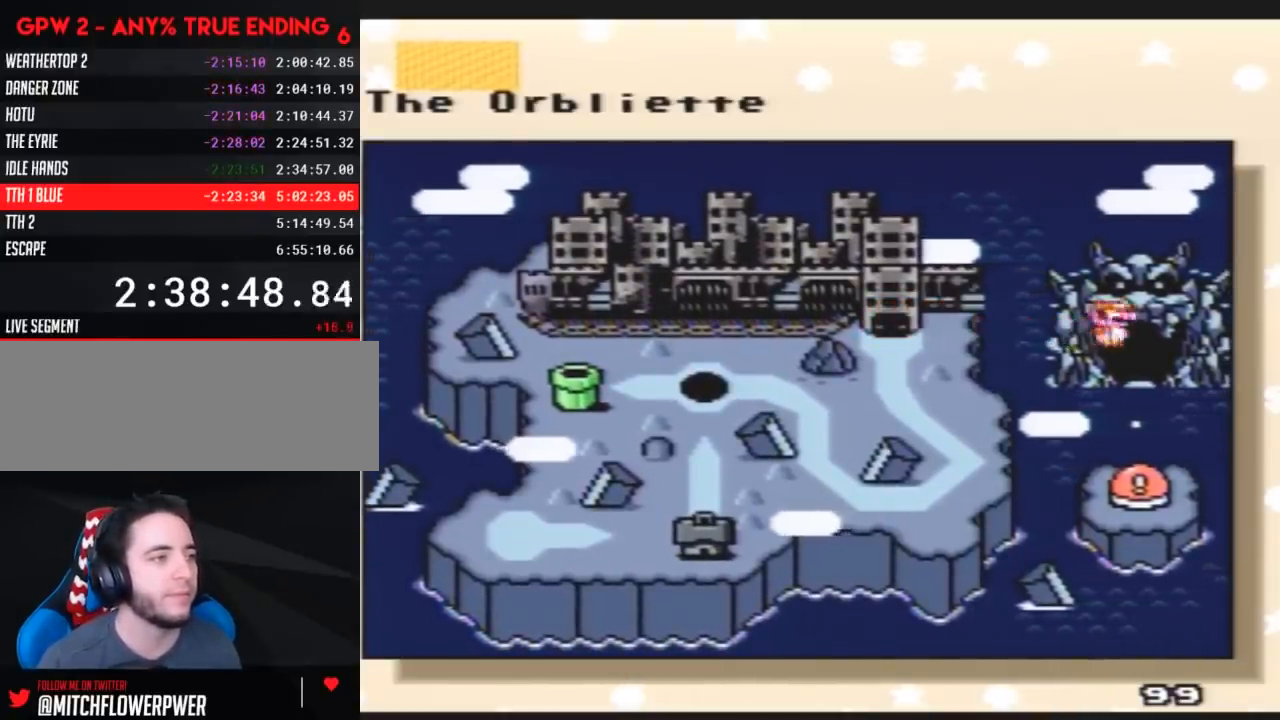
{"buttons": [], "events": [[50, "DPAD_DOWN", "up"], [133, "DPAD_DOWN", "down"], [233, "DPAD_DOWN", "up"], [317, "DPAD_DOWN", "down"], [417, "DPAD_DOWN", "up"]]}
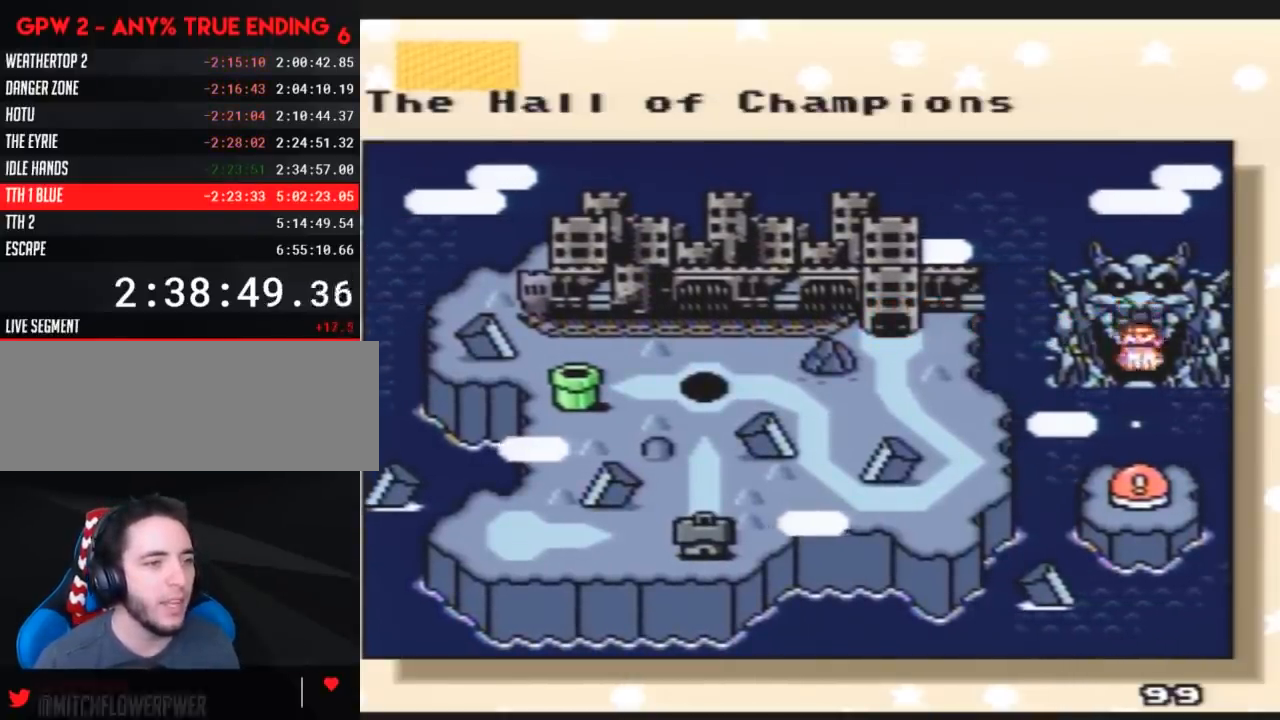
{"buttons": [], "events": [[17, "DPAD_DOWN", "down"], [133, "DPAD_DOWN", "up"], [233, "DPAD_DOWN", "down"], [333, "DPAD_DOWN", "up"]]}
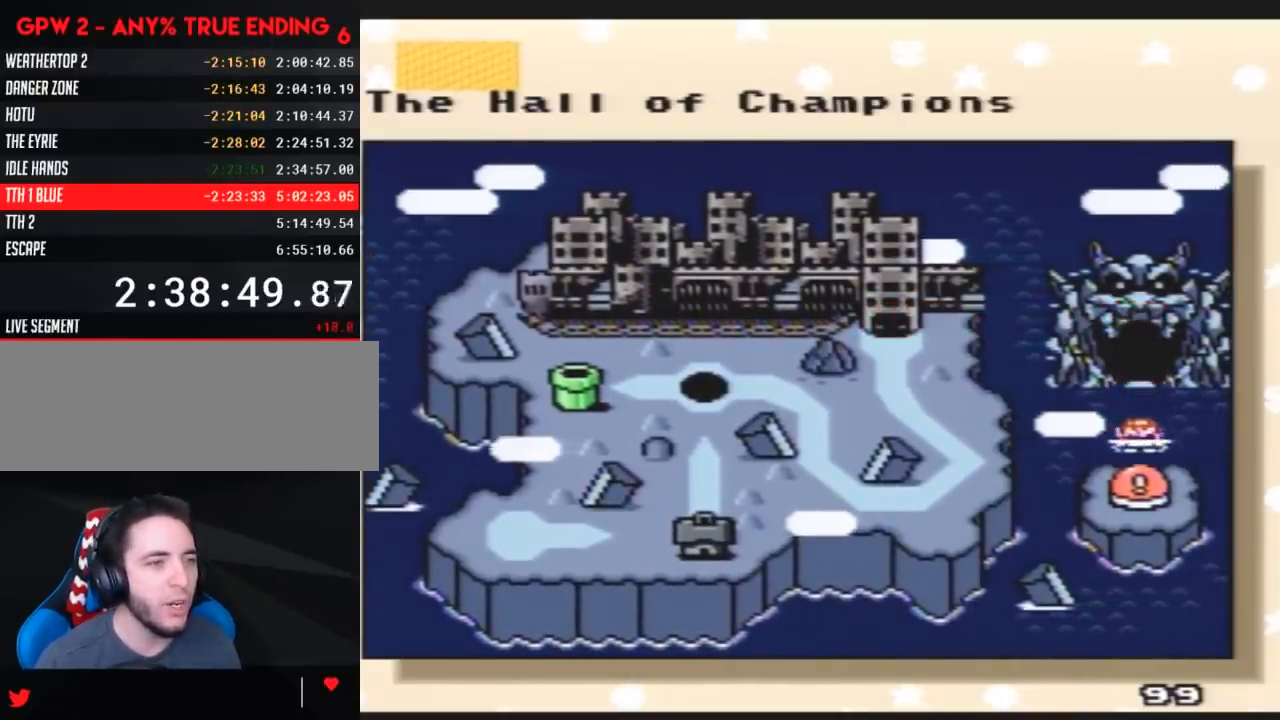
{"buttons": [], "events": [[183, "A", "down"], [283, "A", "up"], [383, "A", "down"], [450, "A", "up"]]}
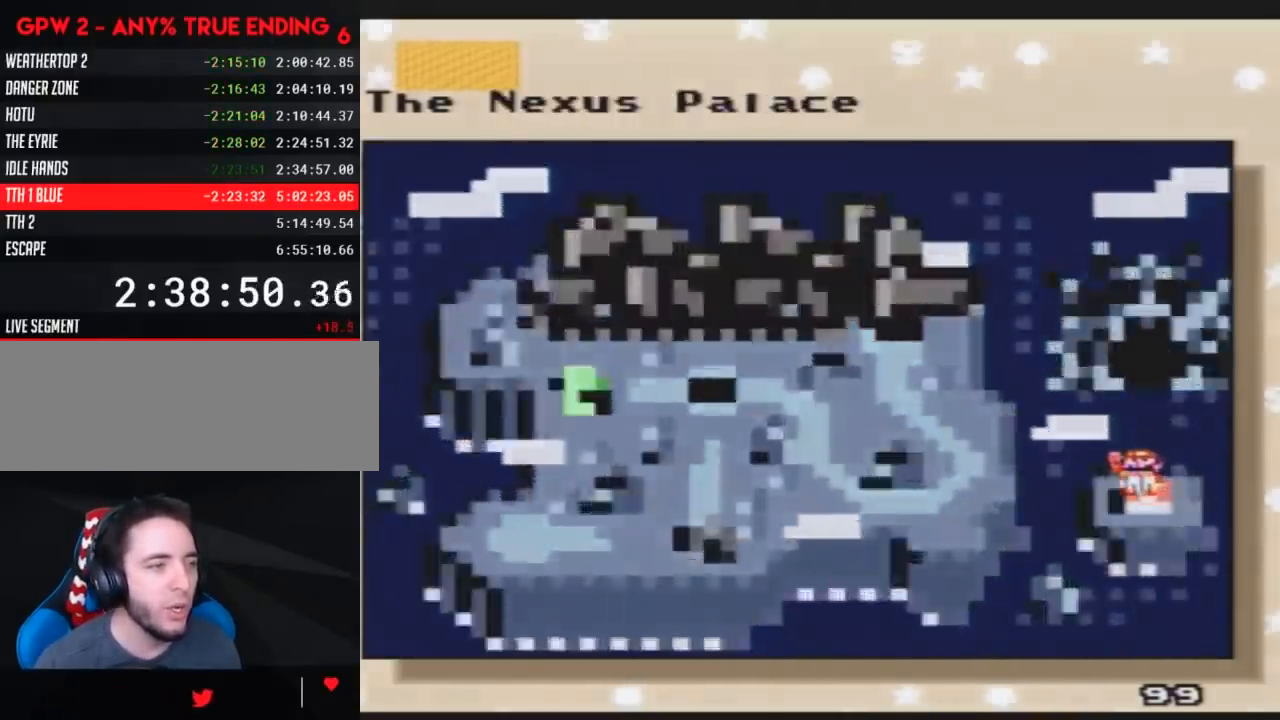
{"buttons": ["A"], "events": [[17, "A", "down"], [100, "A", "up"], [200, "A", "down"], [300, "A", "up"], [450, "A", "down"]]}
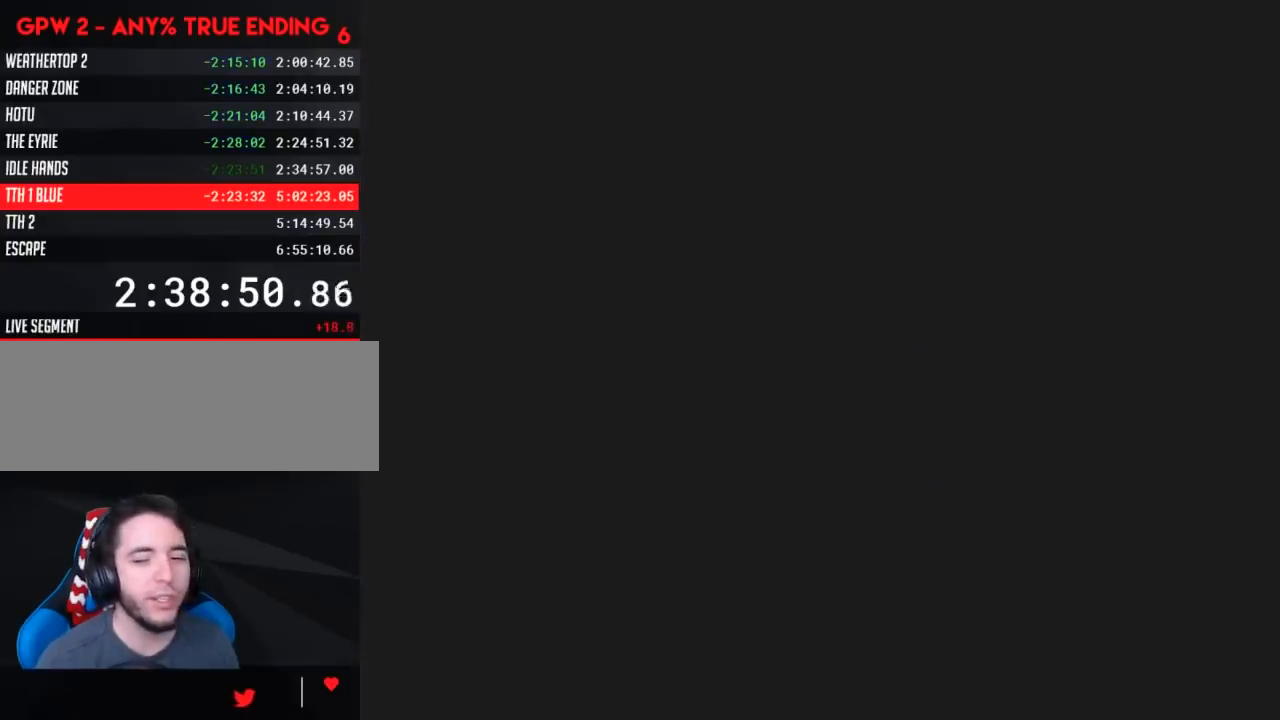
{"buttons": ["A"], "events": []}
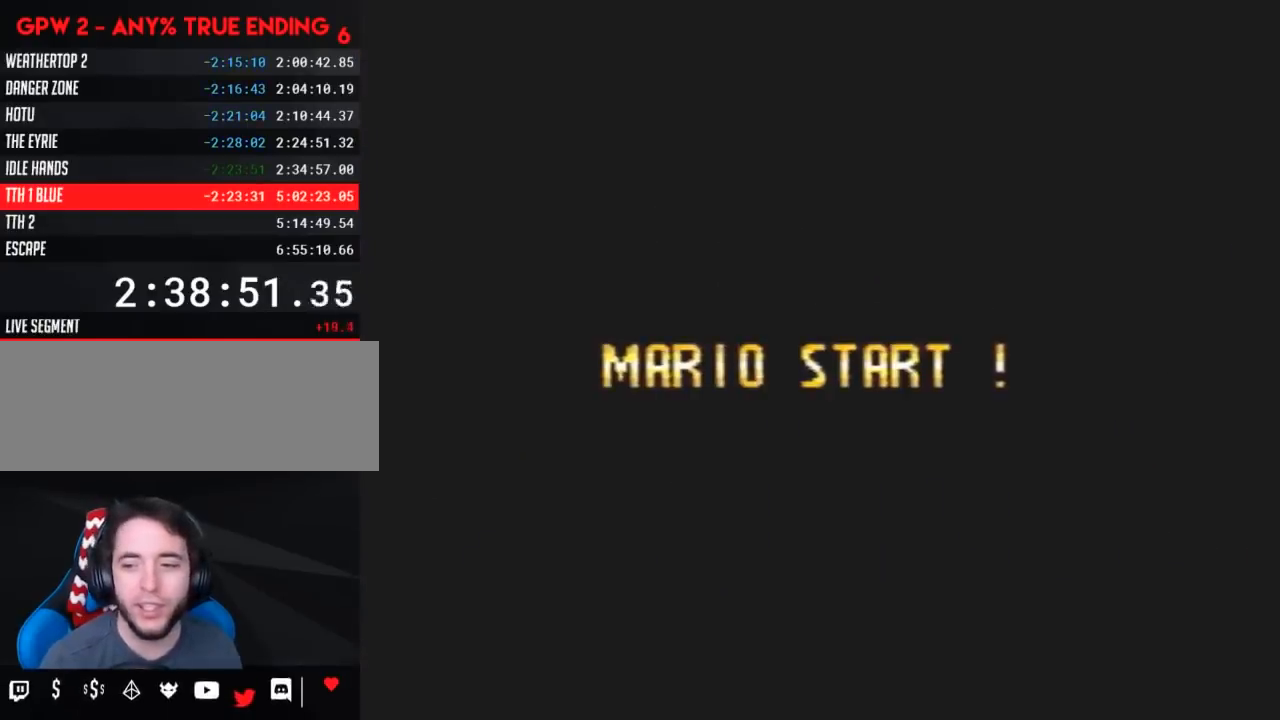
{"buttons": ["A"], "events": []}
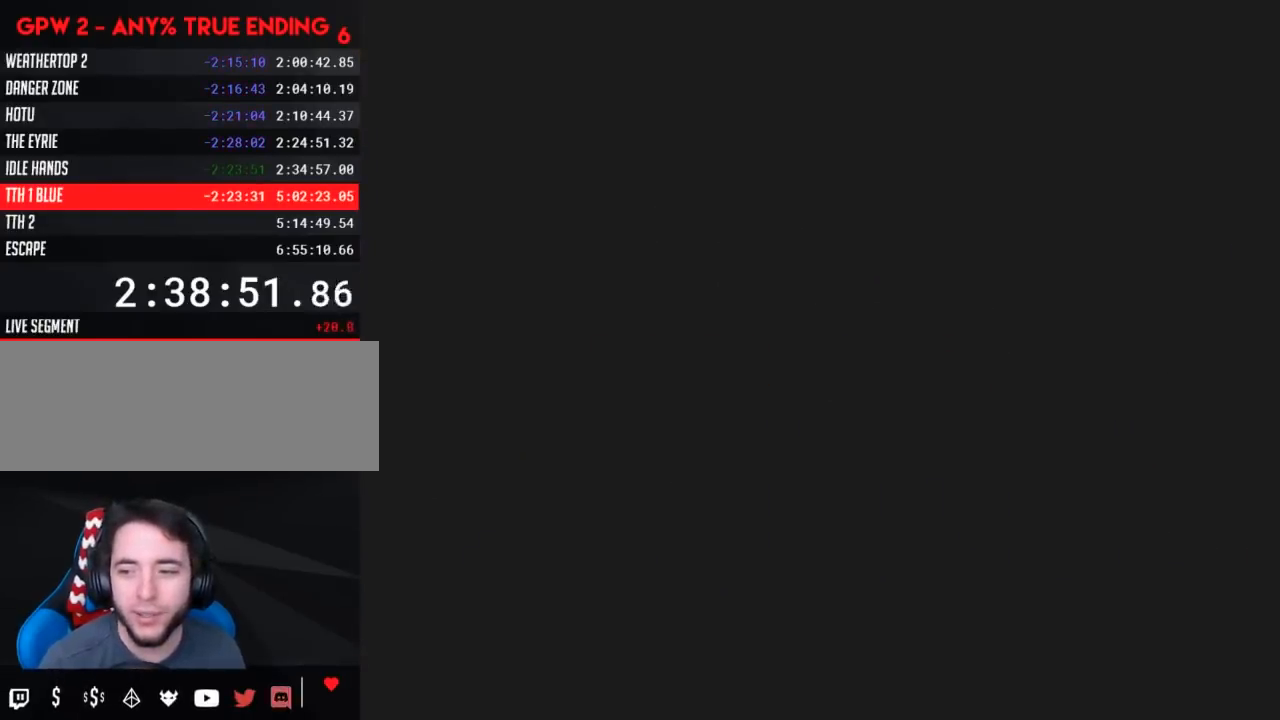
{"buttons": ["A"], "events": []}
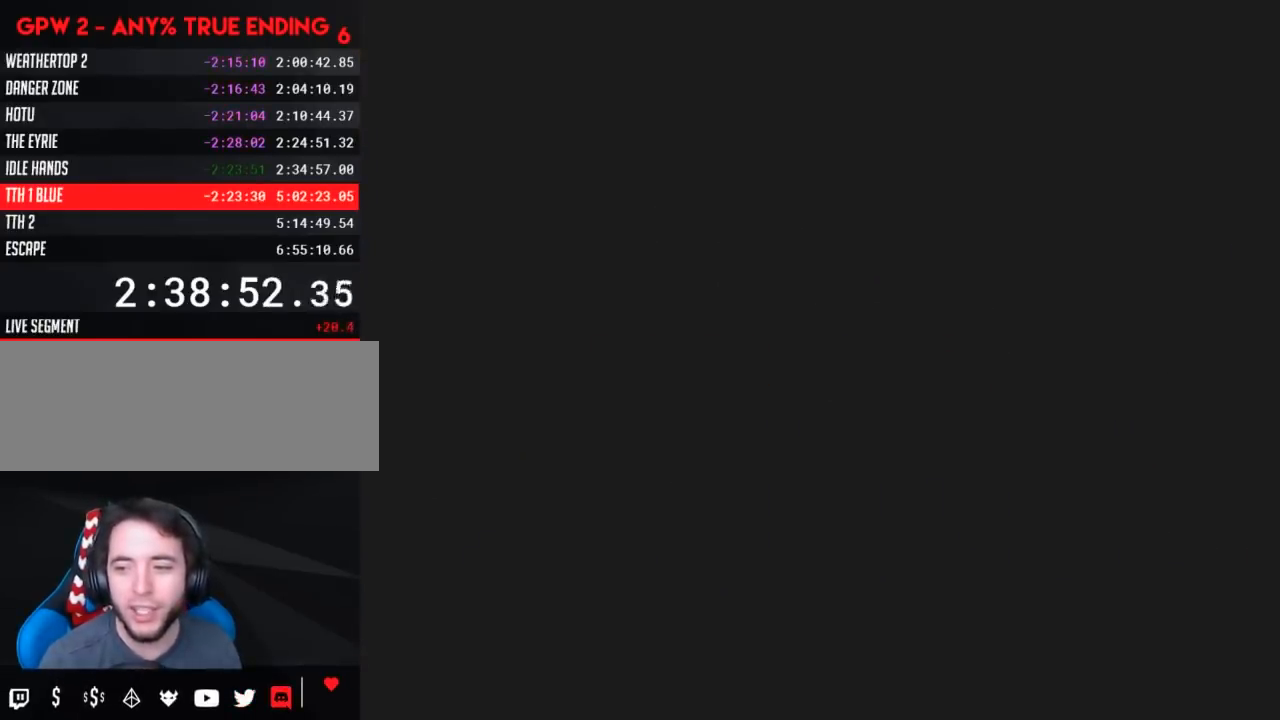
{"buttons": ["A"], "events": []}
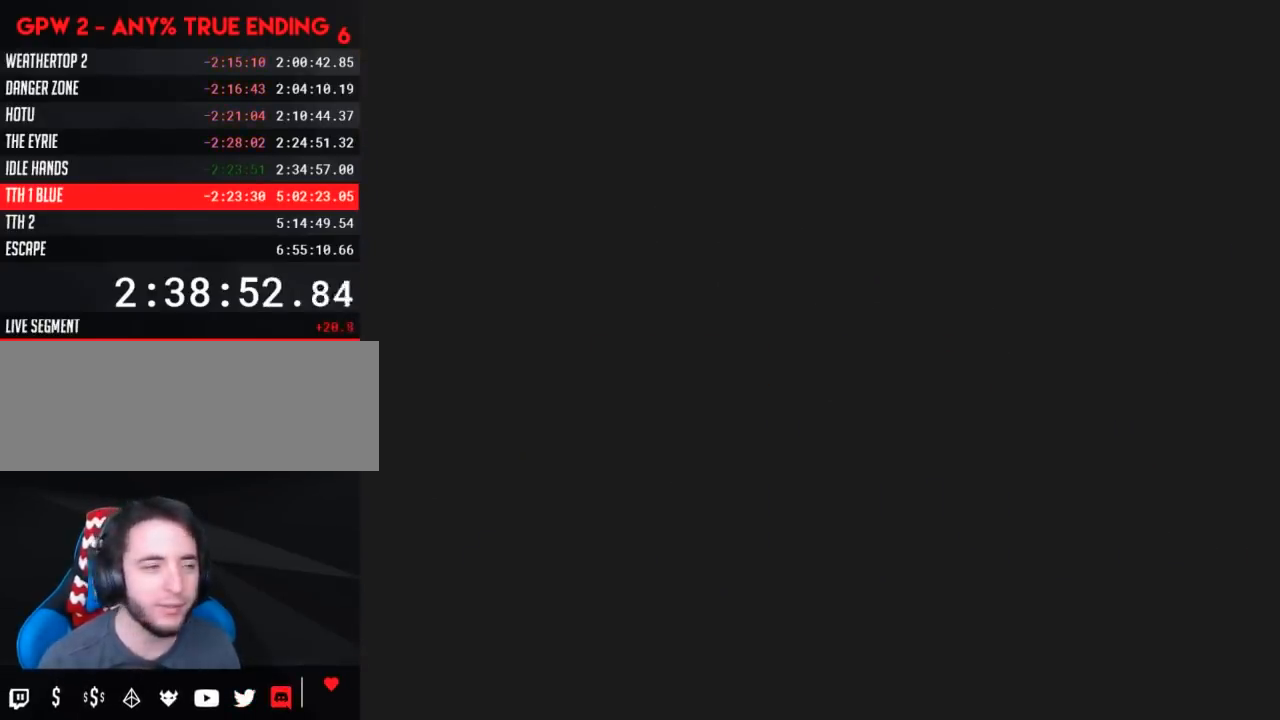
{"buttons": ["Y", "DPAD_RIGHT"], "events": [[17, "A", "up"], [17, "Y", "down"], [50, "DPAD_RIGHT", "down"]]}
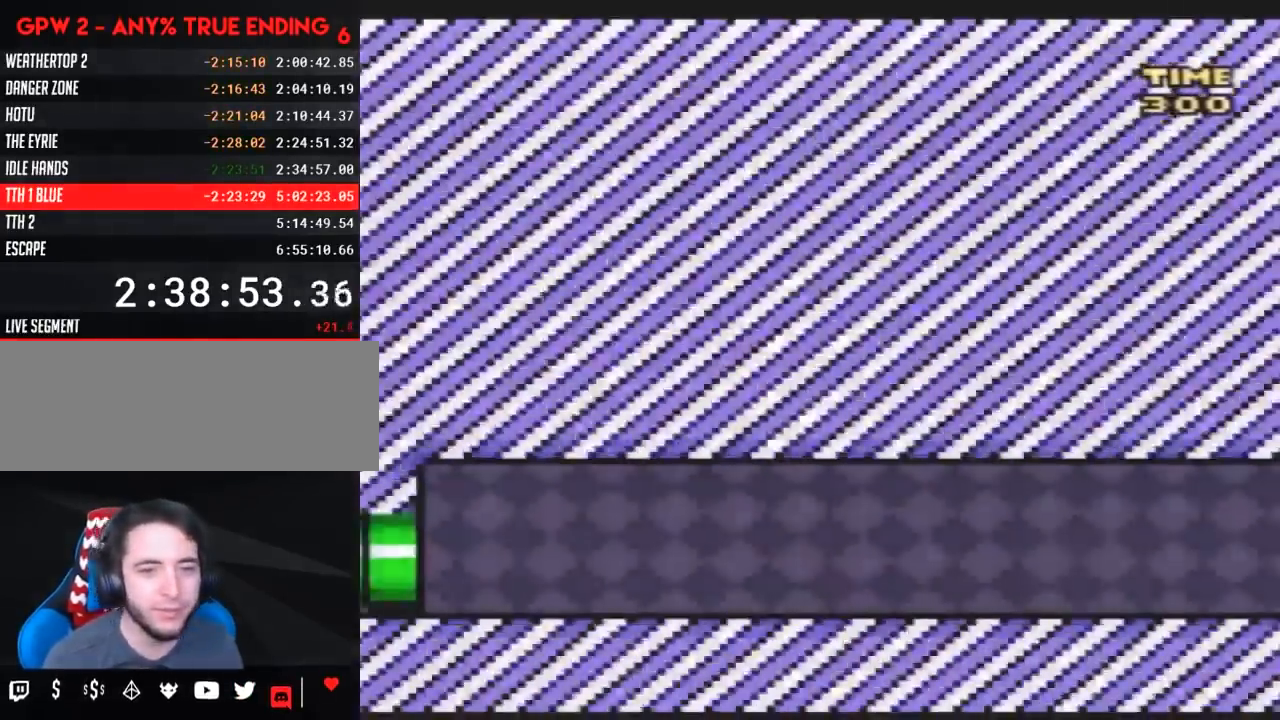
{"buttons": ["Y", "DPAD_RIGHT"], "events": []}
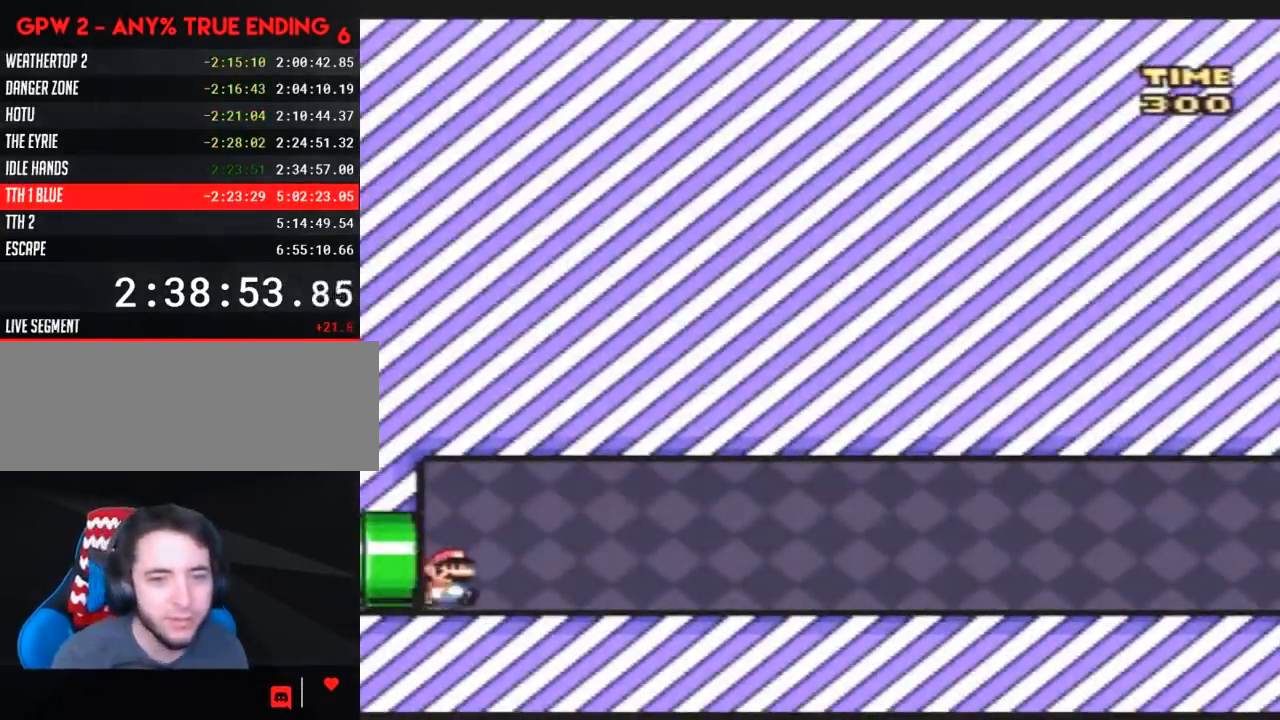
{"buttons": ["Y", "DPAD_RIGHT"], "events": []}
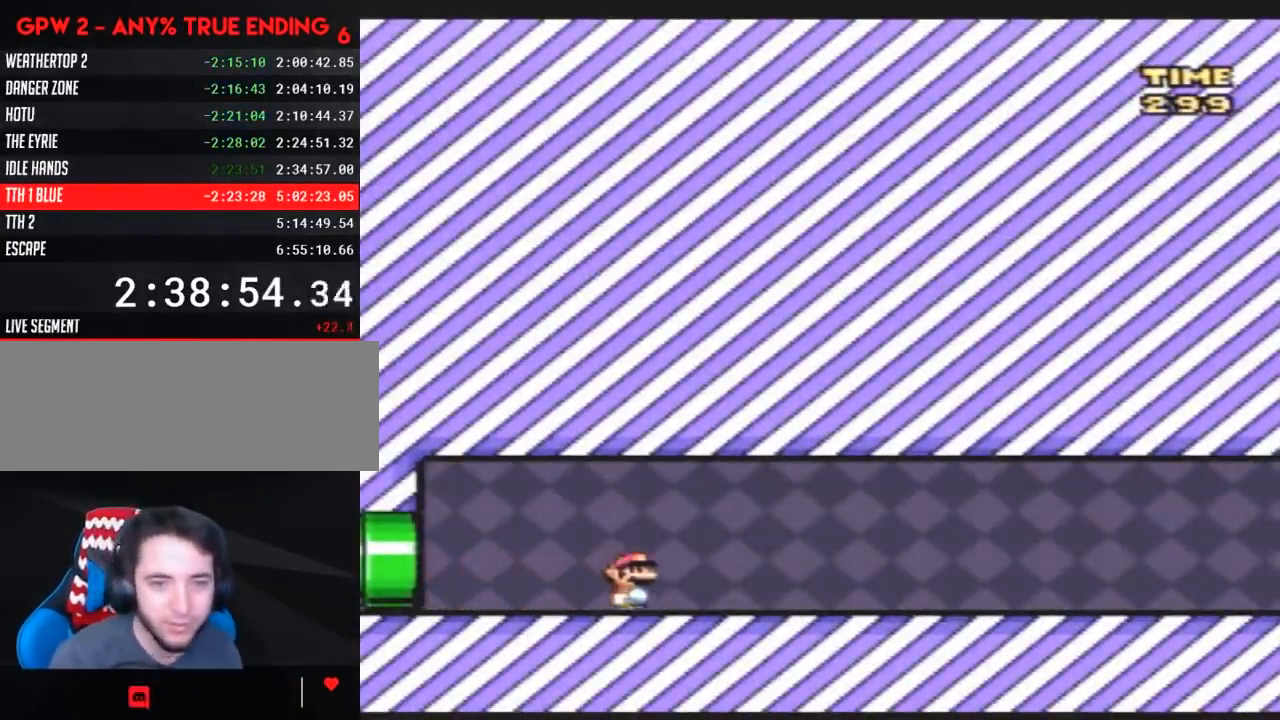
{"buttons": ["Y", "DPAD_RIGHT"], "events": []}
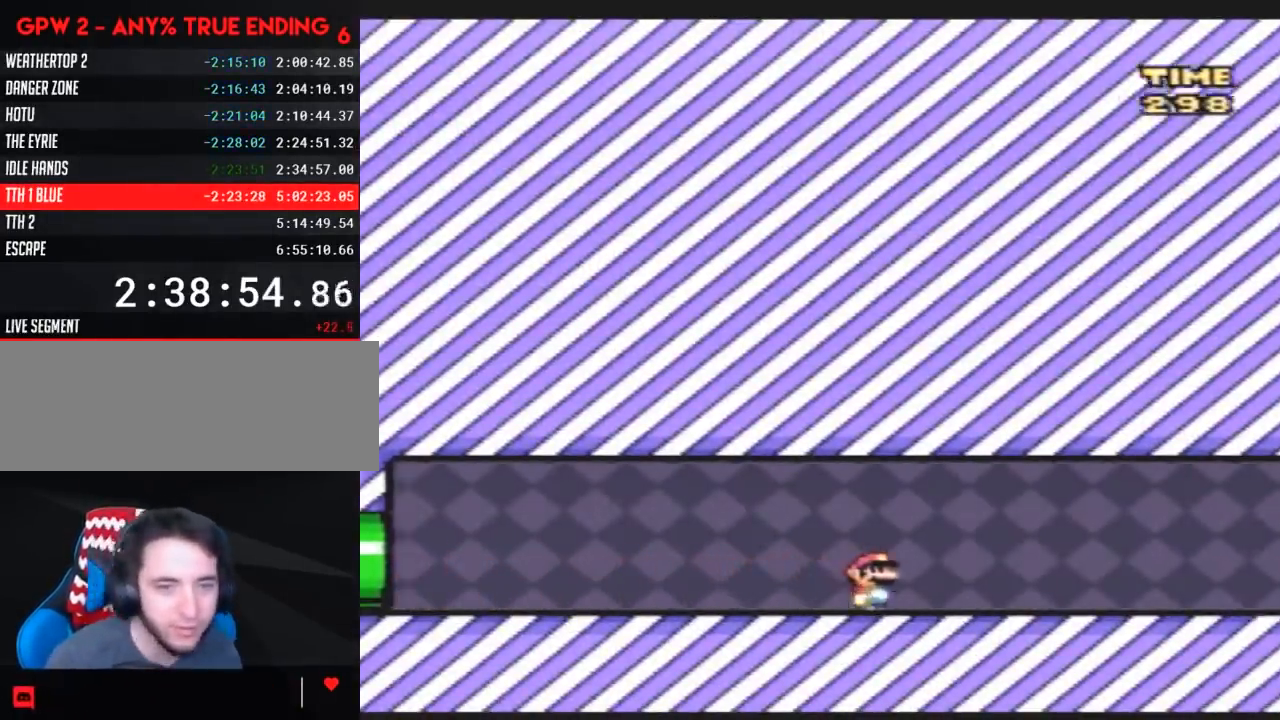
{"buttons": ["Y", "DPAD_RIGHT"], "events": []}
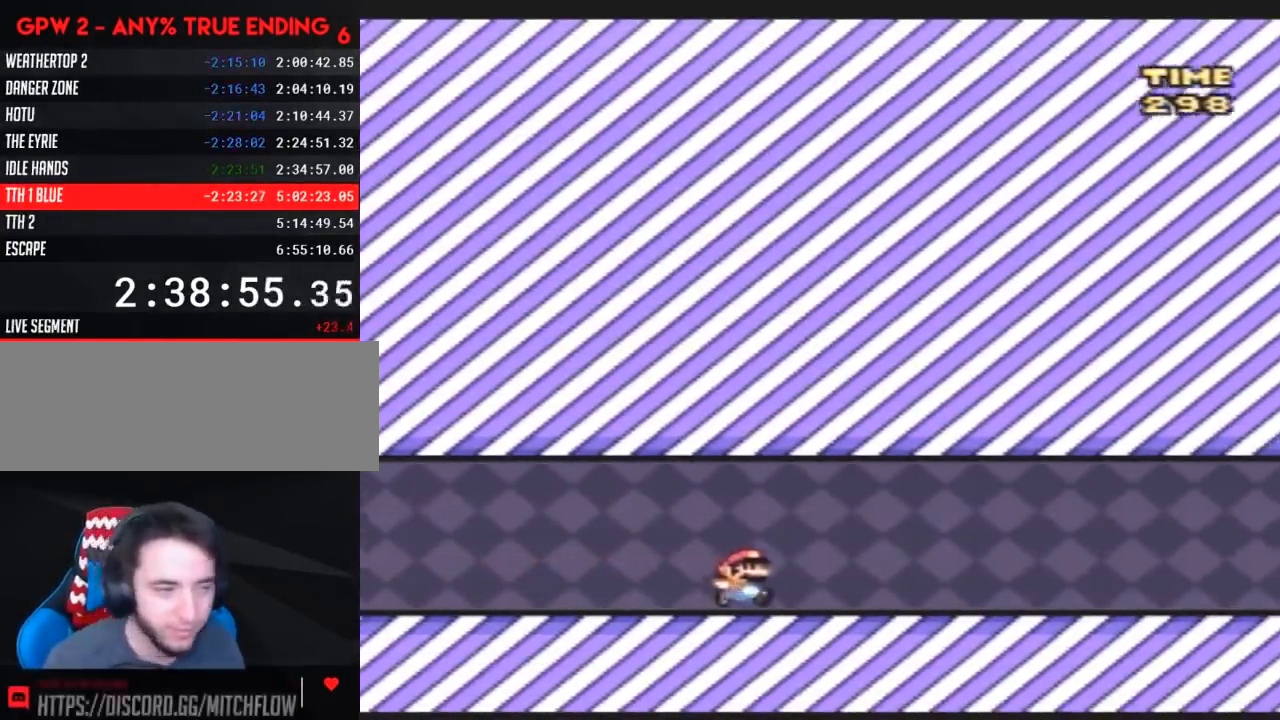
{"buttons": ["Y", "DPAD_RIGHT"], "events": []}
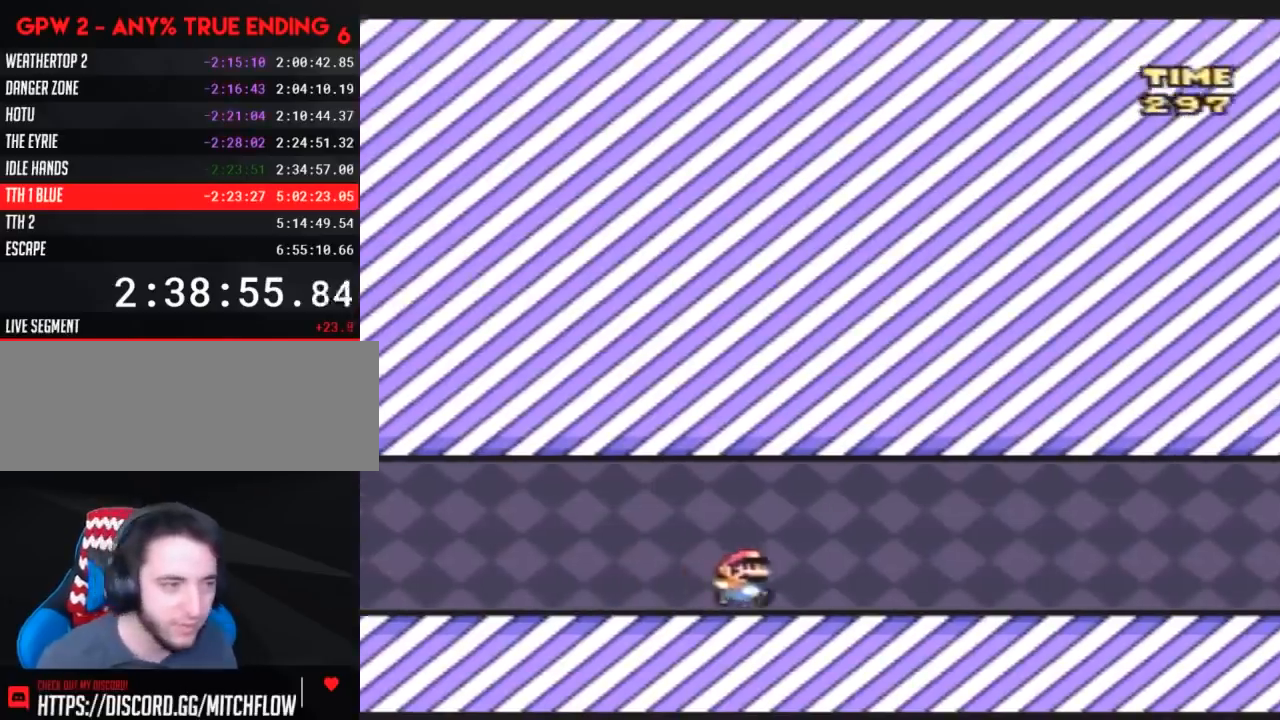
{"buttons": ["Y", "DPAD_RIGHT"], "events": []}
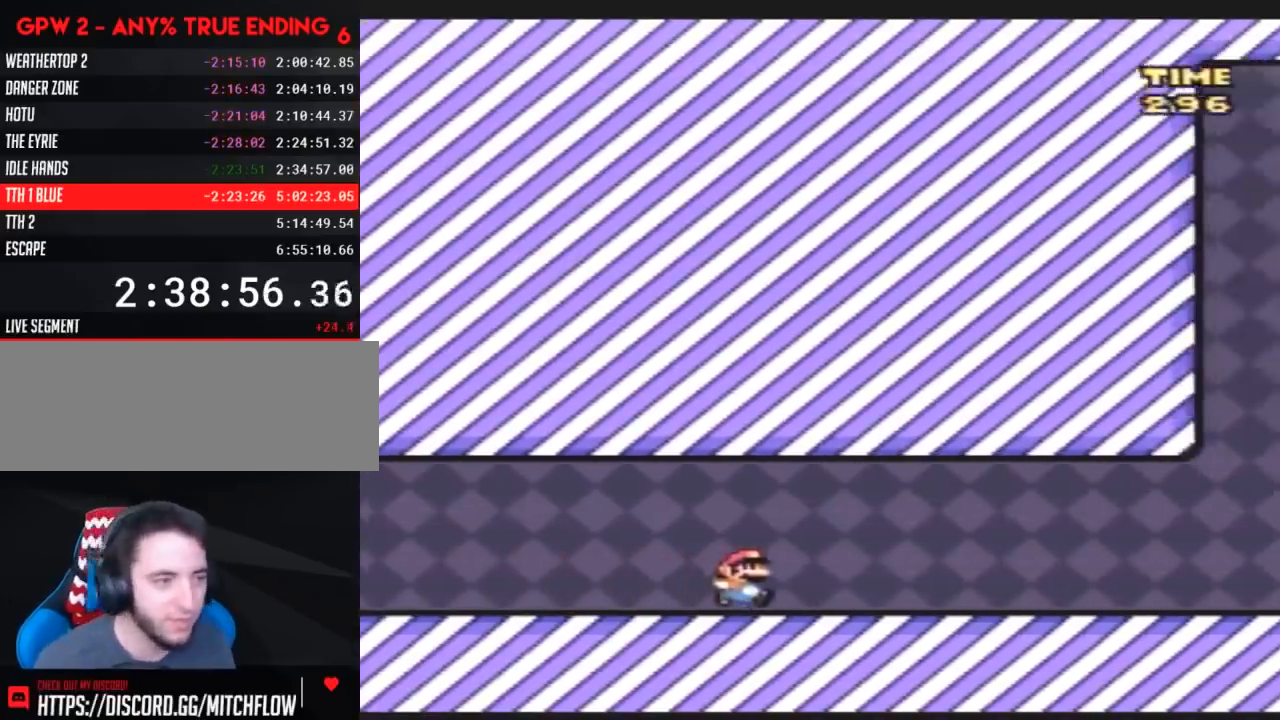
{"buttons": ["Y", "DPAD_RIGHT"], "events": []}
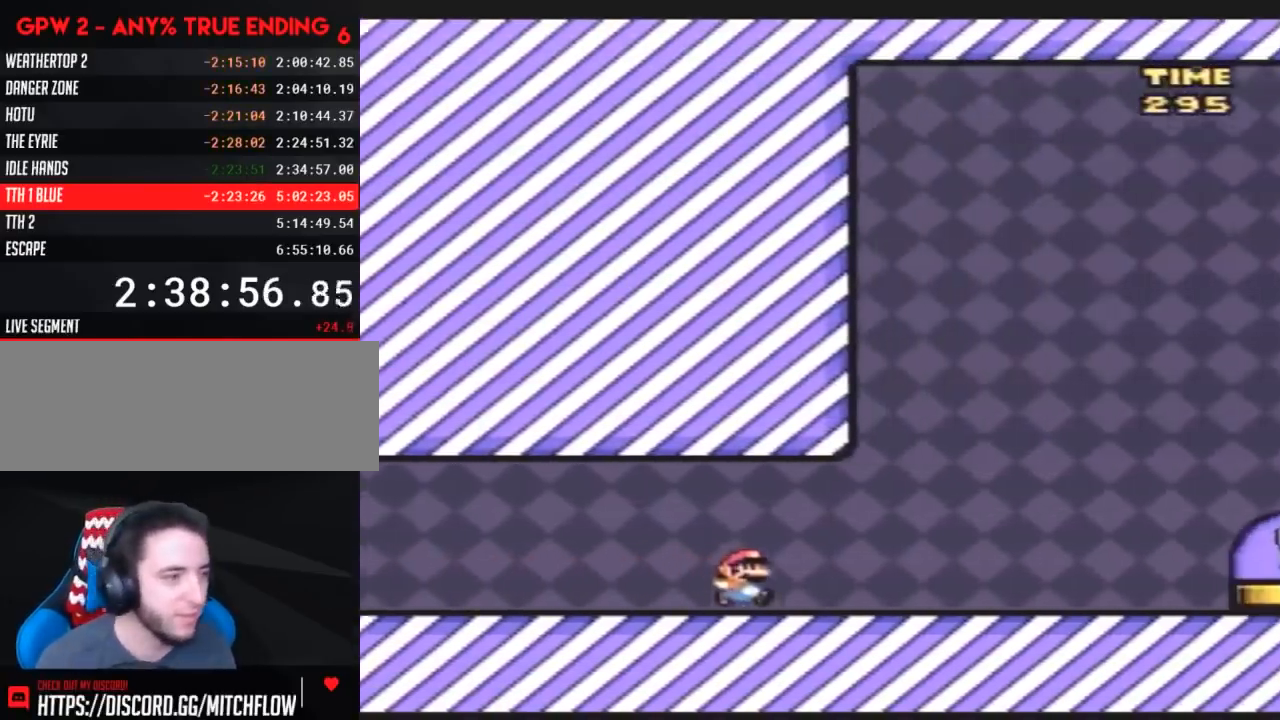
{"buttons": ["Y", "DPAD_RIGHT"], "events": [[133, "A", "down"], [350, "A", "up"]]}
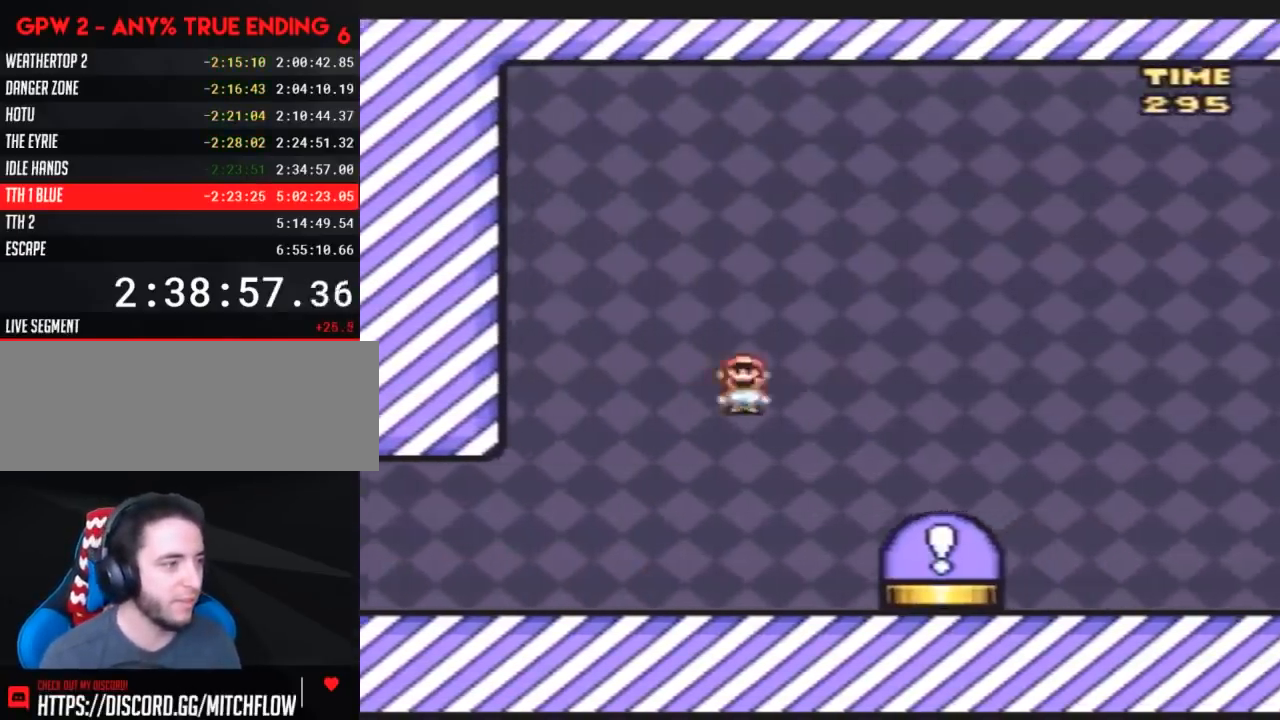
{"buttons": ["A", "Y"], "events": [[200, "A", "down"], [317, "DPAD_RIGHT", "up"]]}
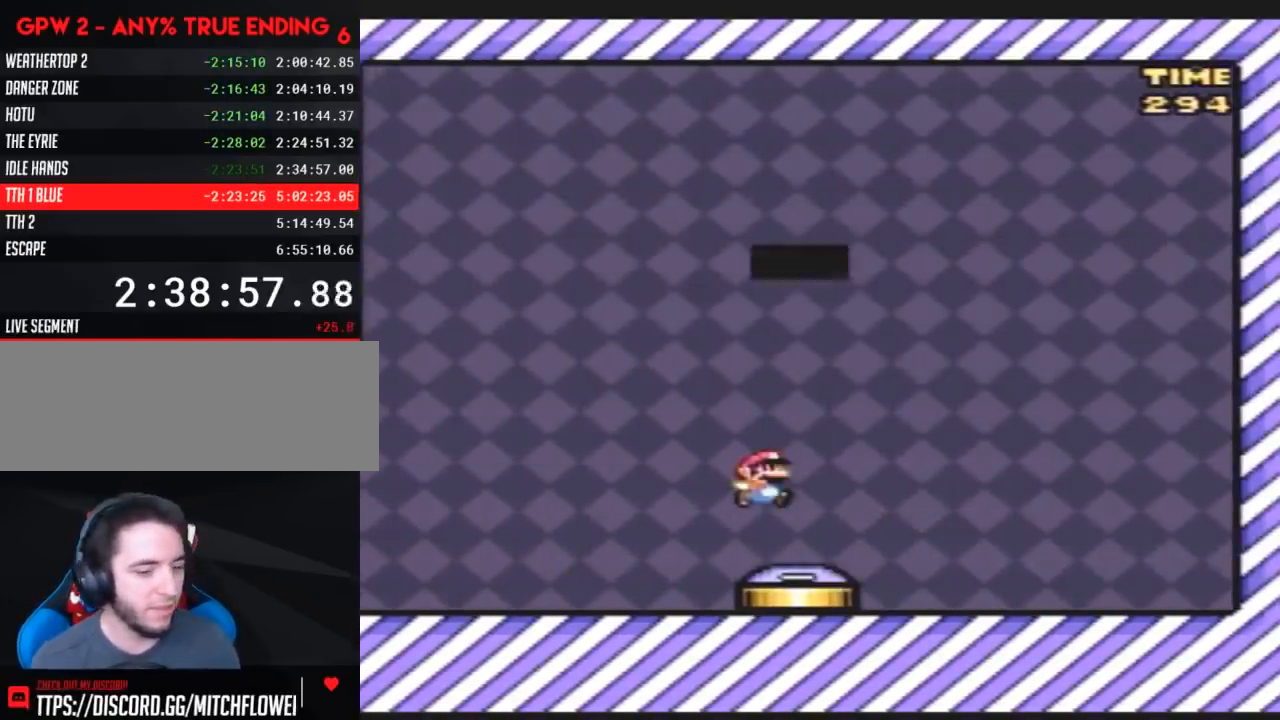
{"buttons": [], "events": [[150, "A", "up"], [250, "Y", "up"]]}